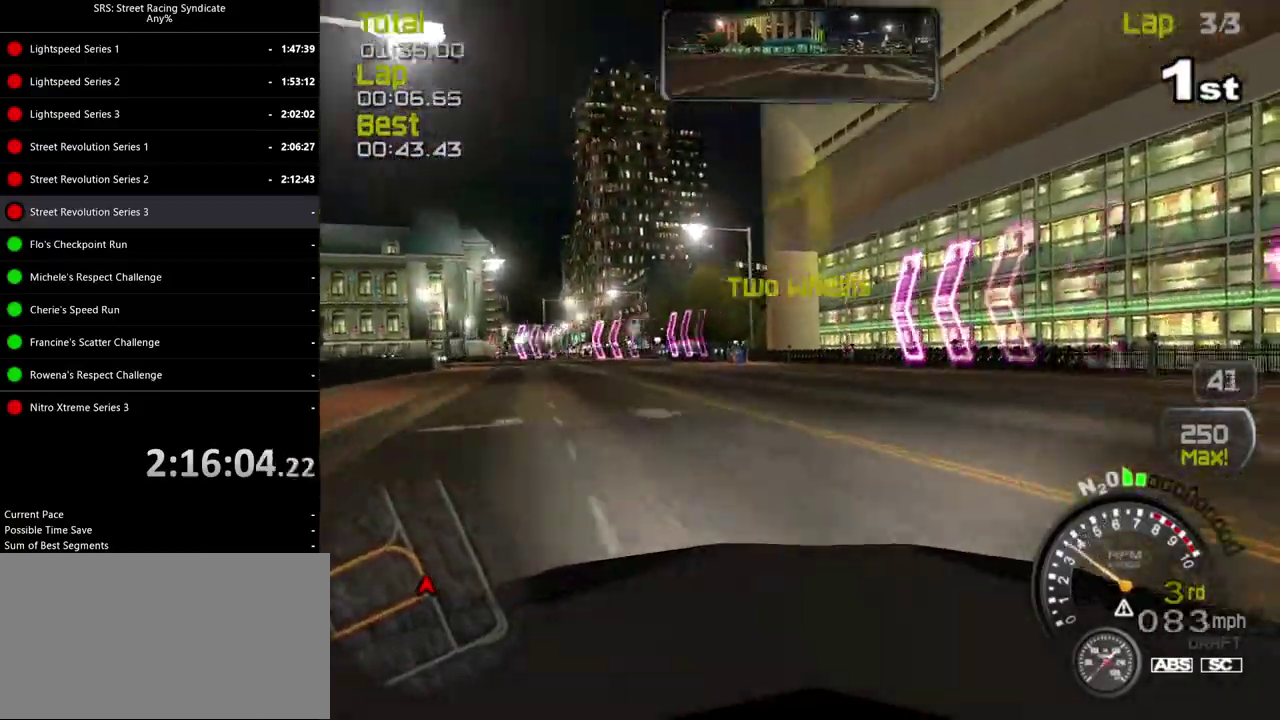
Gameplay with a controller (PlayStation layout); each line is a JSON object with the inputs held at the frame after it. "events" lists button and stick changes between this image and that frame as [ms after this image, input, new state], when the widget could be followed in between. Not read: L2 L3 R2 R3 keyboard_mouse.
{"buttons": [], "left_stick": "left", "right_stick": "center"}
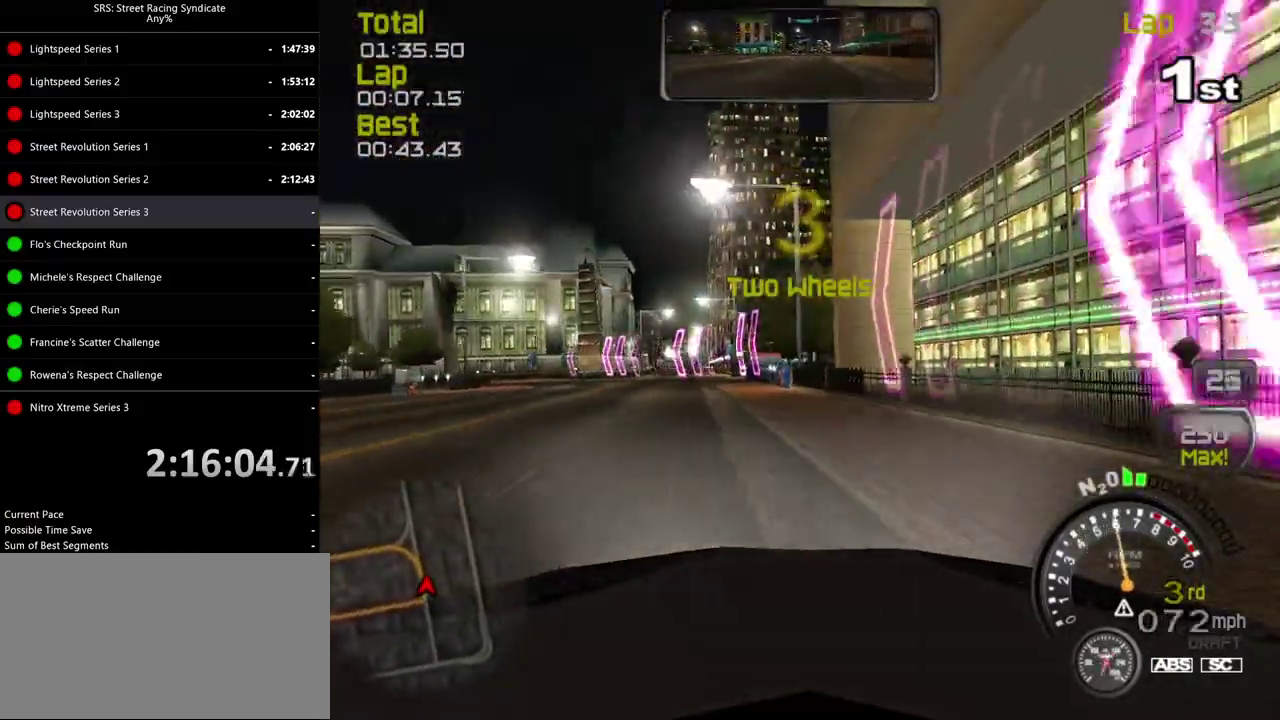
{"buttons": [], "left_stick": "left", "right_stick": "center"}
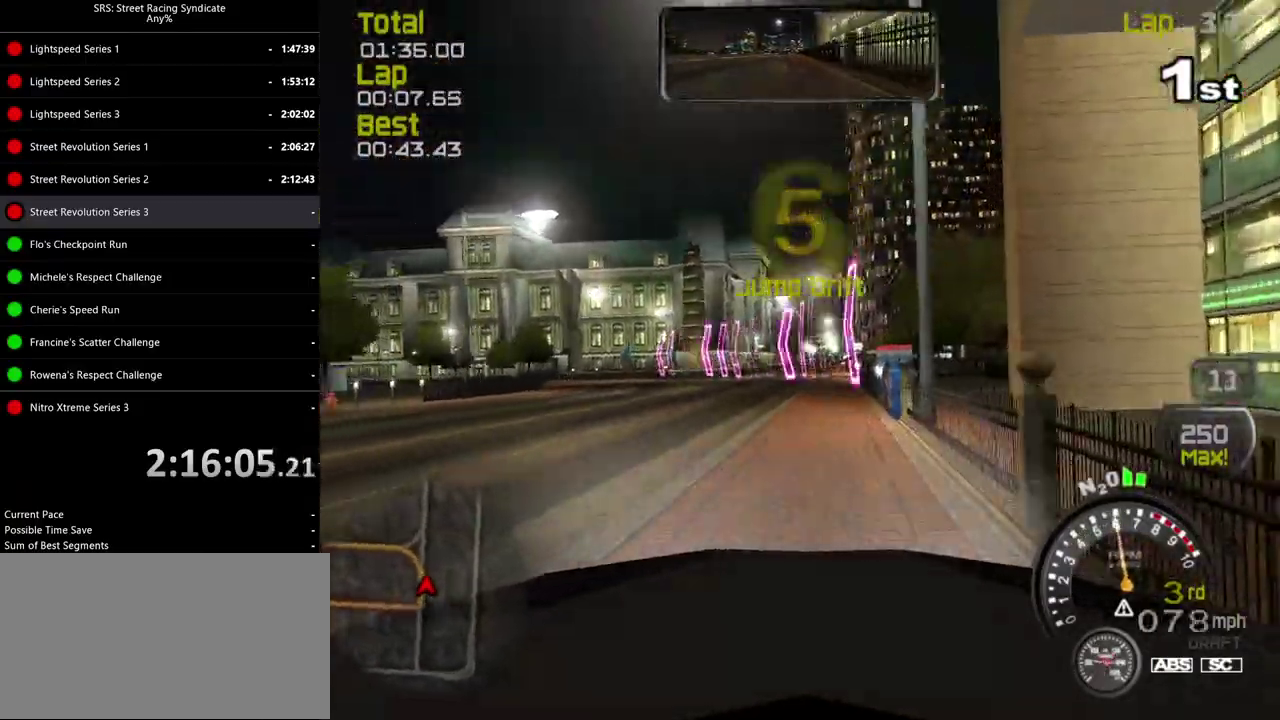
{"buttons": [], "left_stick": "left", "right_stick": "center", "events": [[167, "left_stick", "center"], [351, "left_stick", "left"]]}
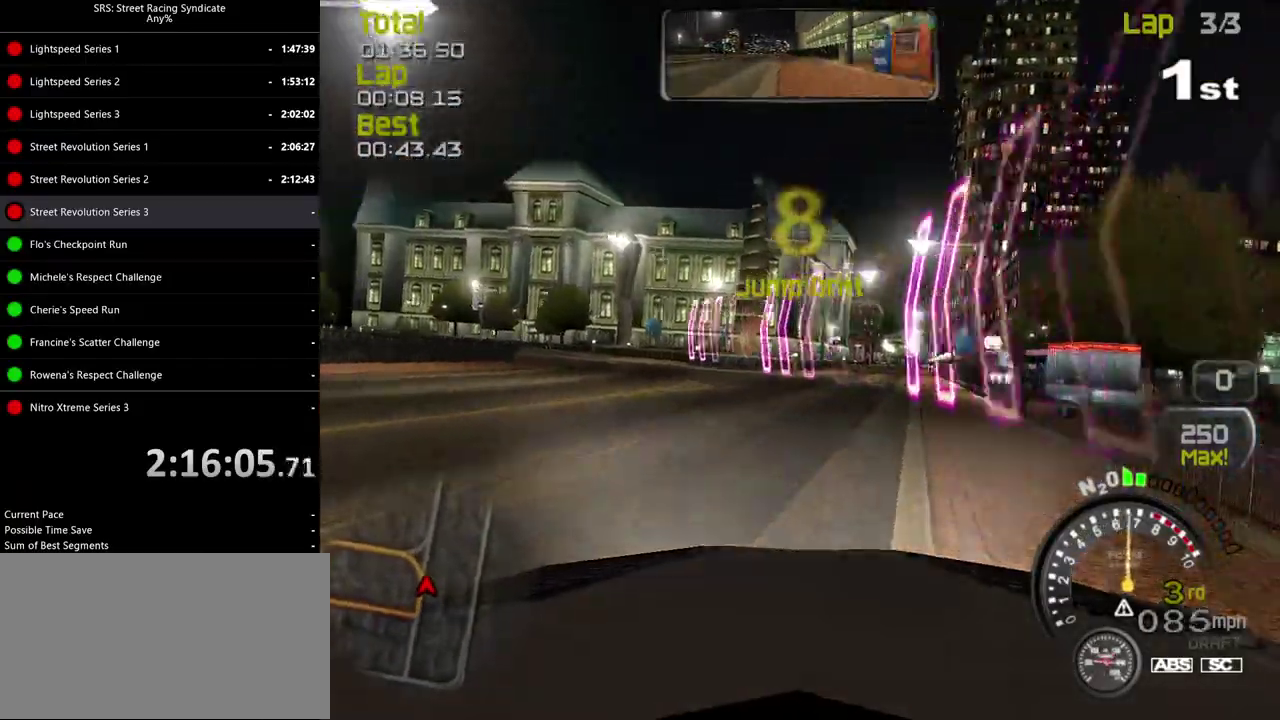
{"buttons": [], "left_stick": "left", "right_stick": "center", "events": [[267, "left_stick", "center"], [484, "left_stick", "left"]]}
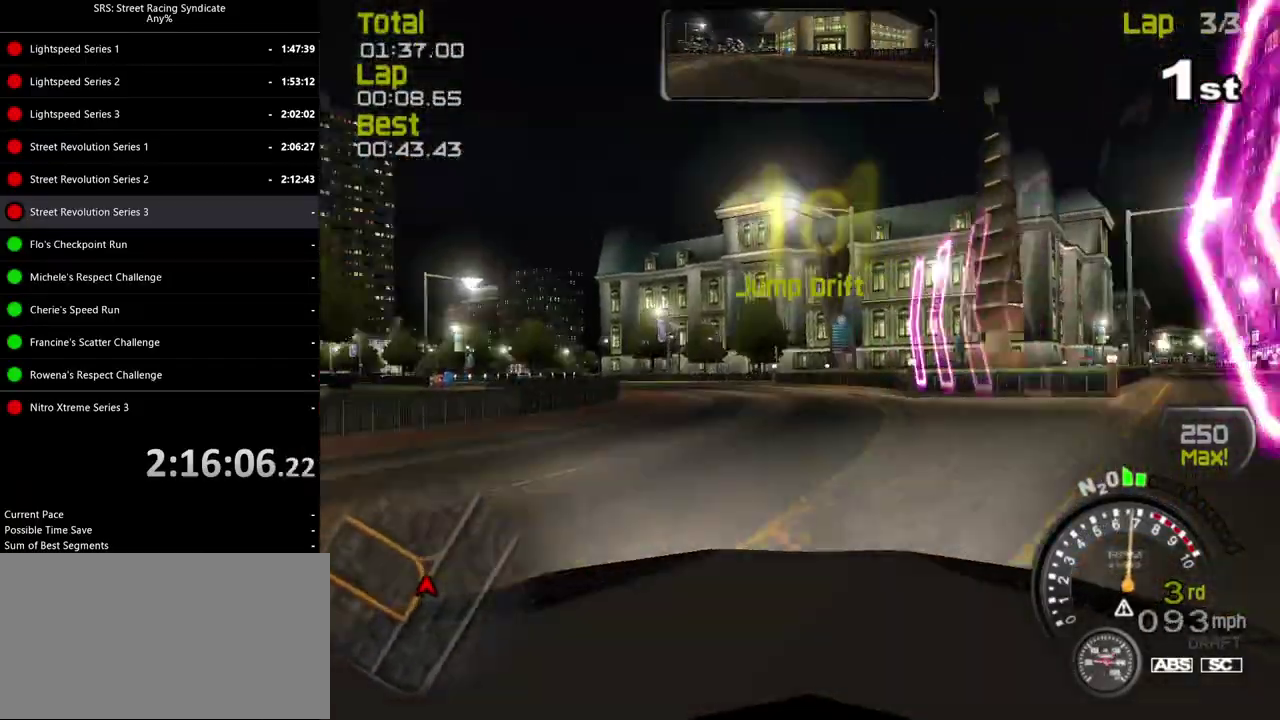
{"buttons": [], "left_stick": "left", "right_stick": "center"}
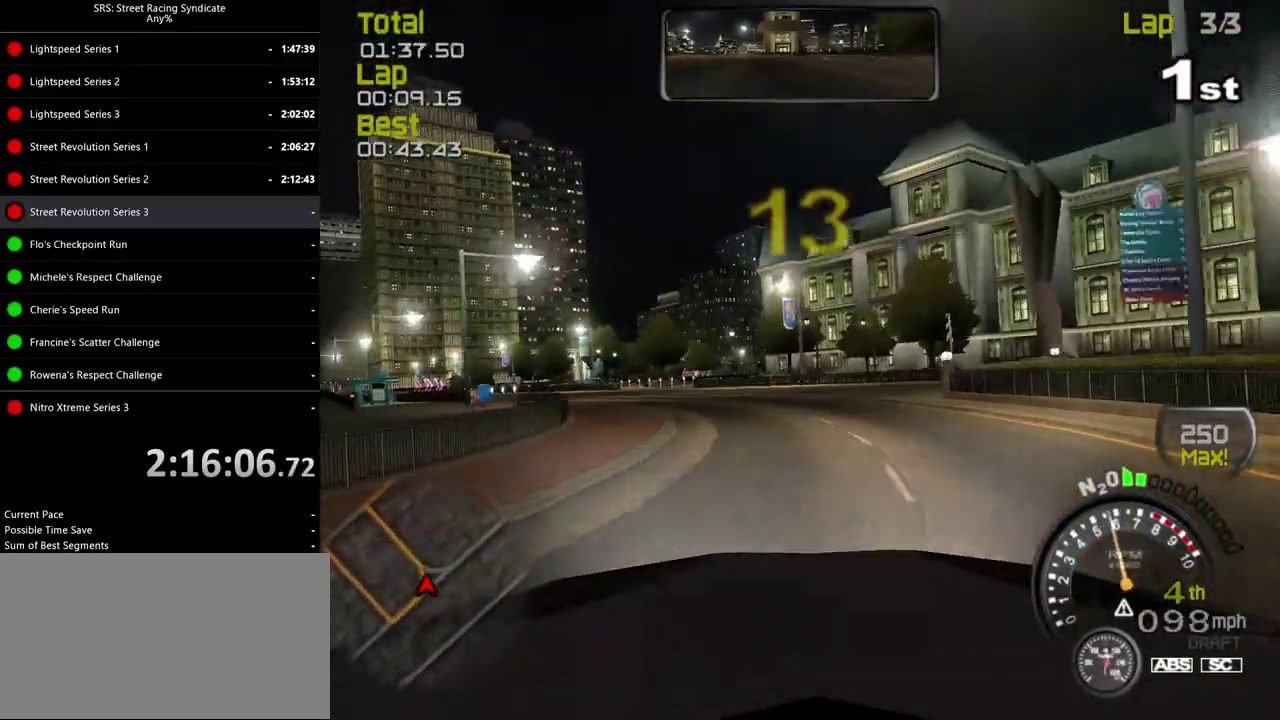
{"buttons": [], "left_stick": "left", "right_stick": "center"}
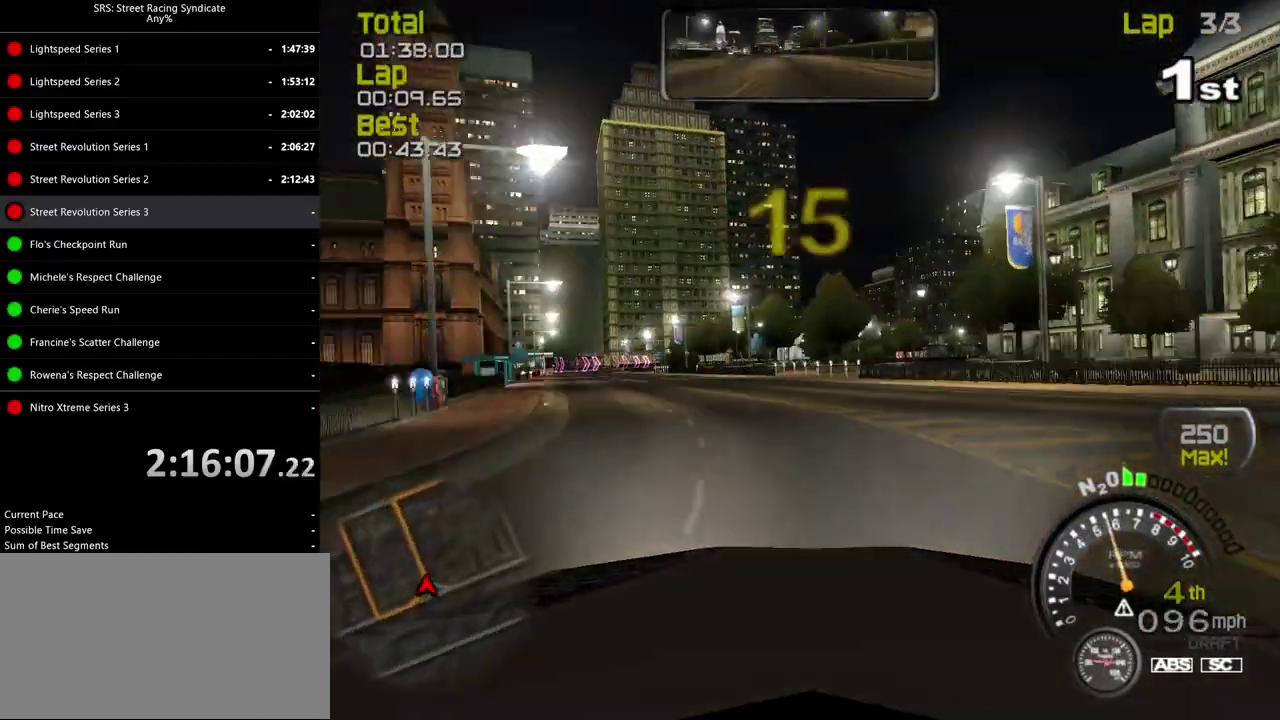
{"buttons": [], "left_stick": "center", "right_stick": "center", "events": [[484, "left_stick", "center"]]}
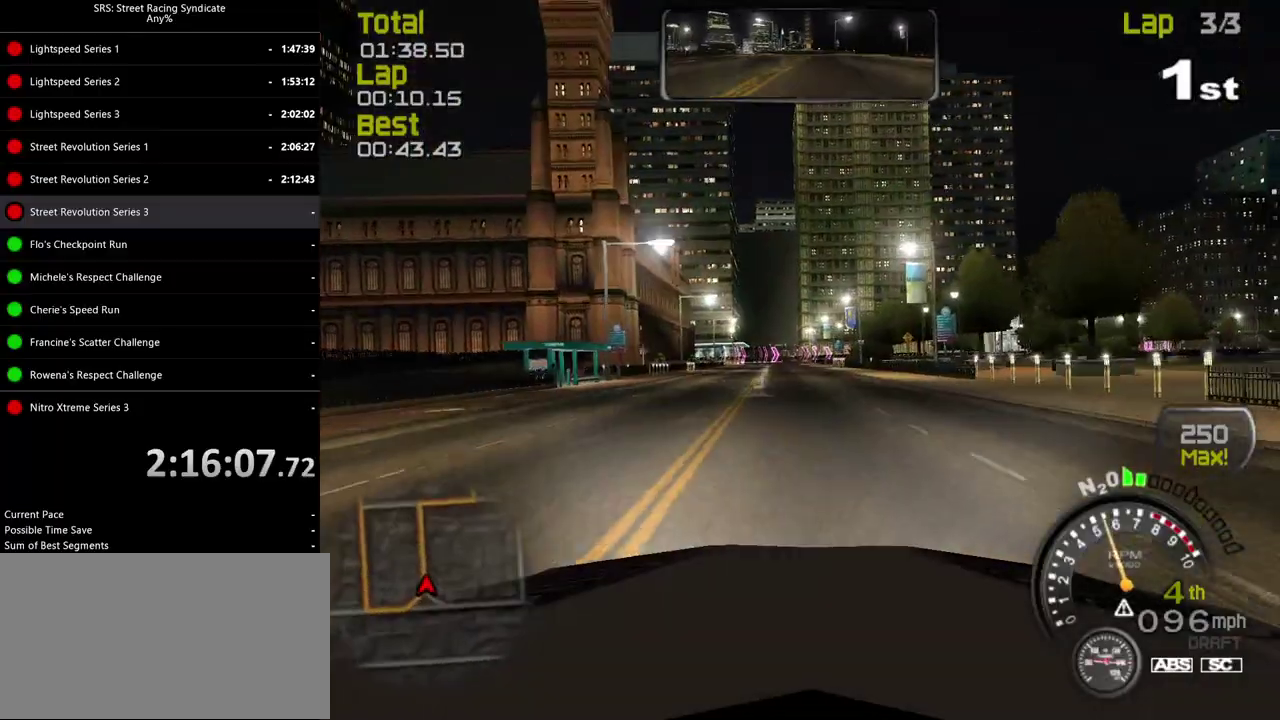
{"buttons": [], "left_stick": "center", "right_stick": "center", "events": [[133, "left_stick", "left"], [300, "left_stick", "center"]]}
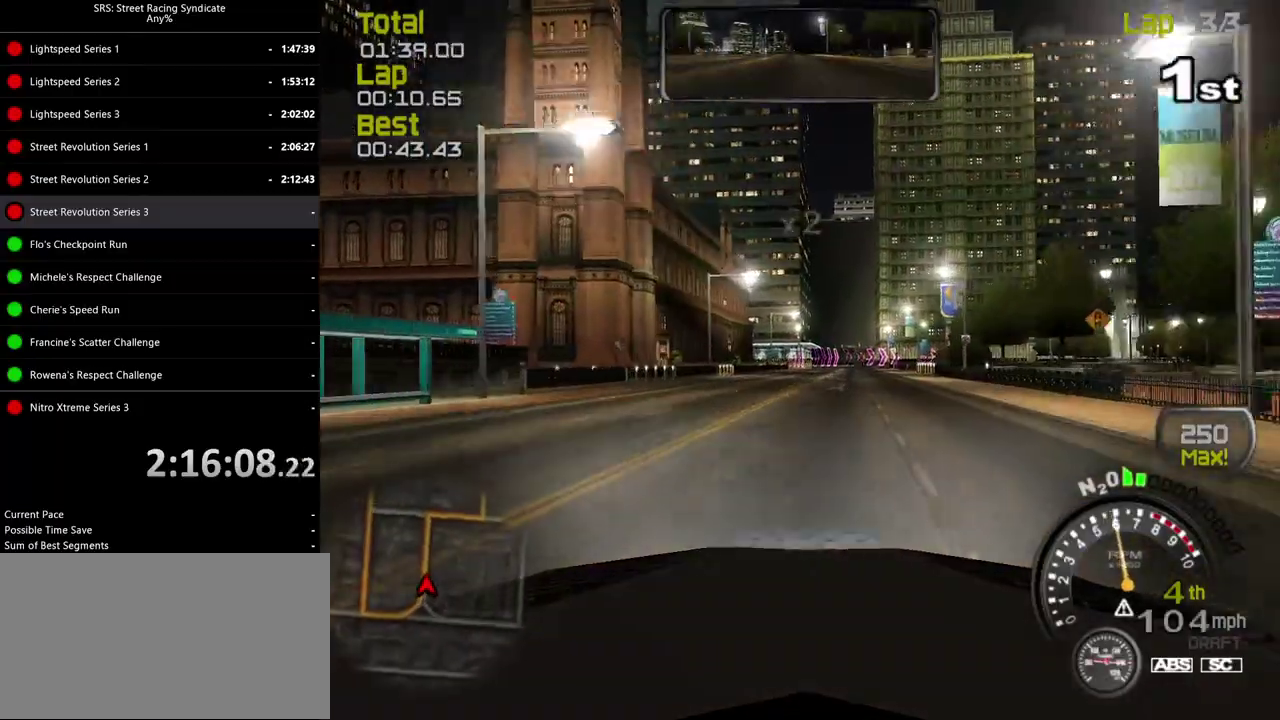
{"buttons": [], "left_stick": "center", "right_stick": "center", "events": [[401, "left_stick", "left"], [484, "left_stick", "center"]]}
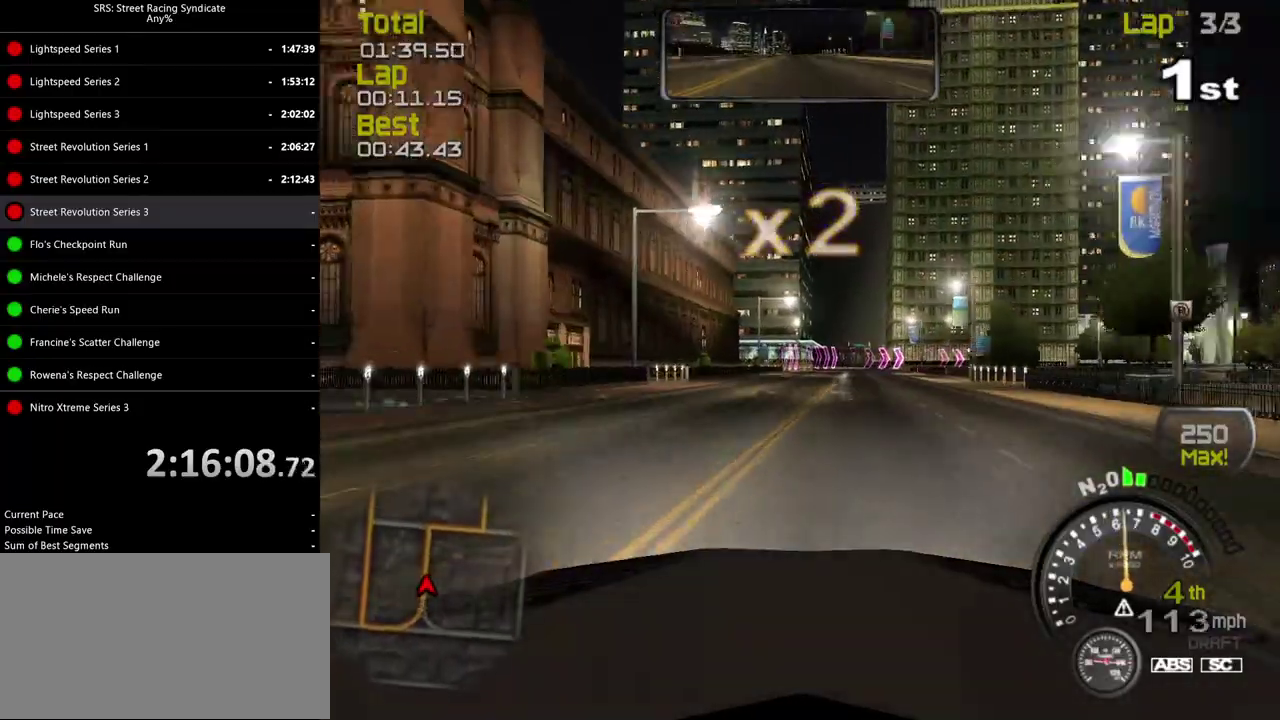
{"buttons": ["TRIANGLE"], "left_stick": "center", "right_stick": "center"}
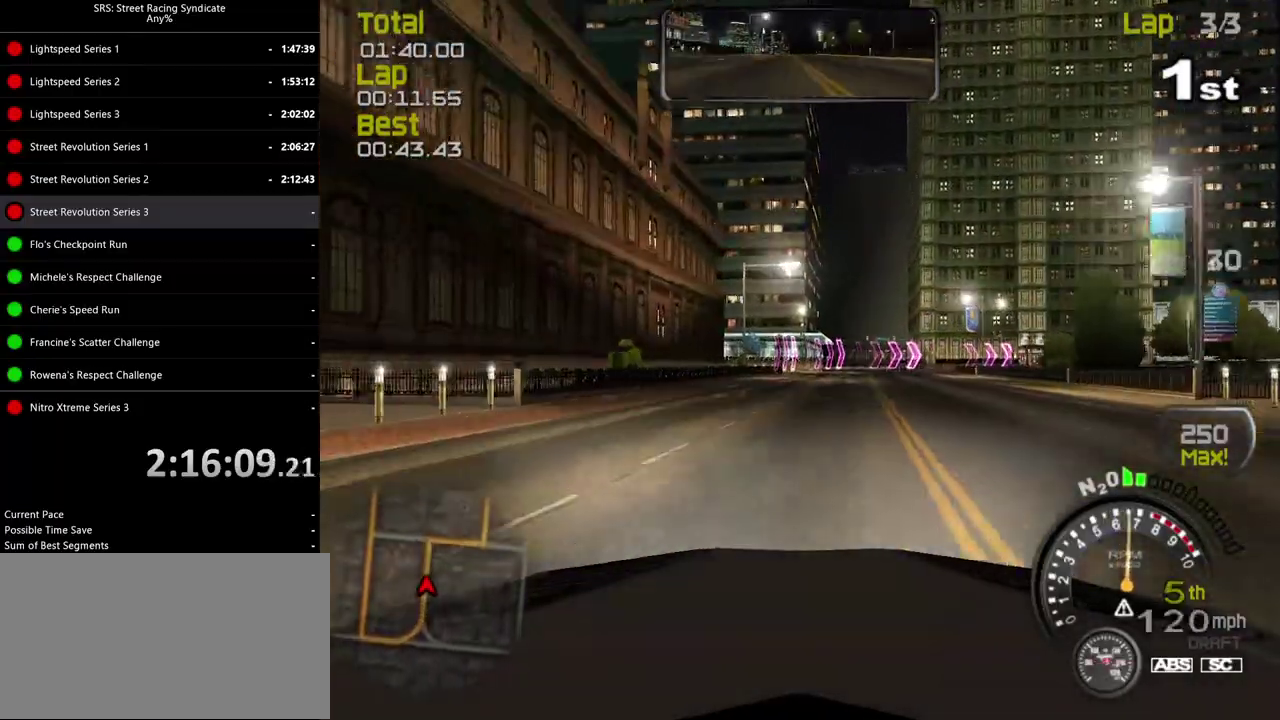
{"buttons": ["CROSS"], "left_stick": "up-right", "right_stick": "center"}
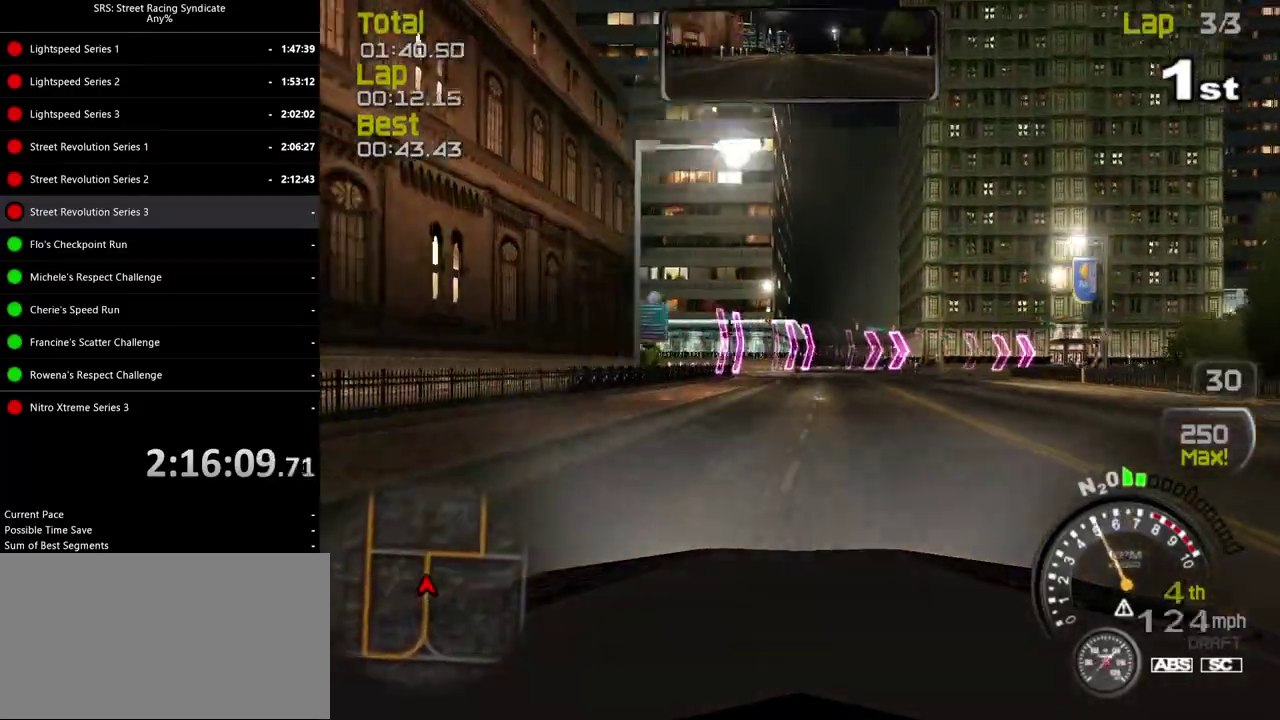
{"buttons": [], "left_stick": "right", "right_stick": "center", "events": [[100, "CROSS", "up"], [250, "left_stick", "right"]]}
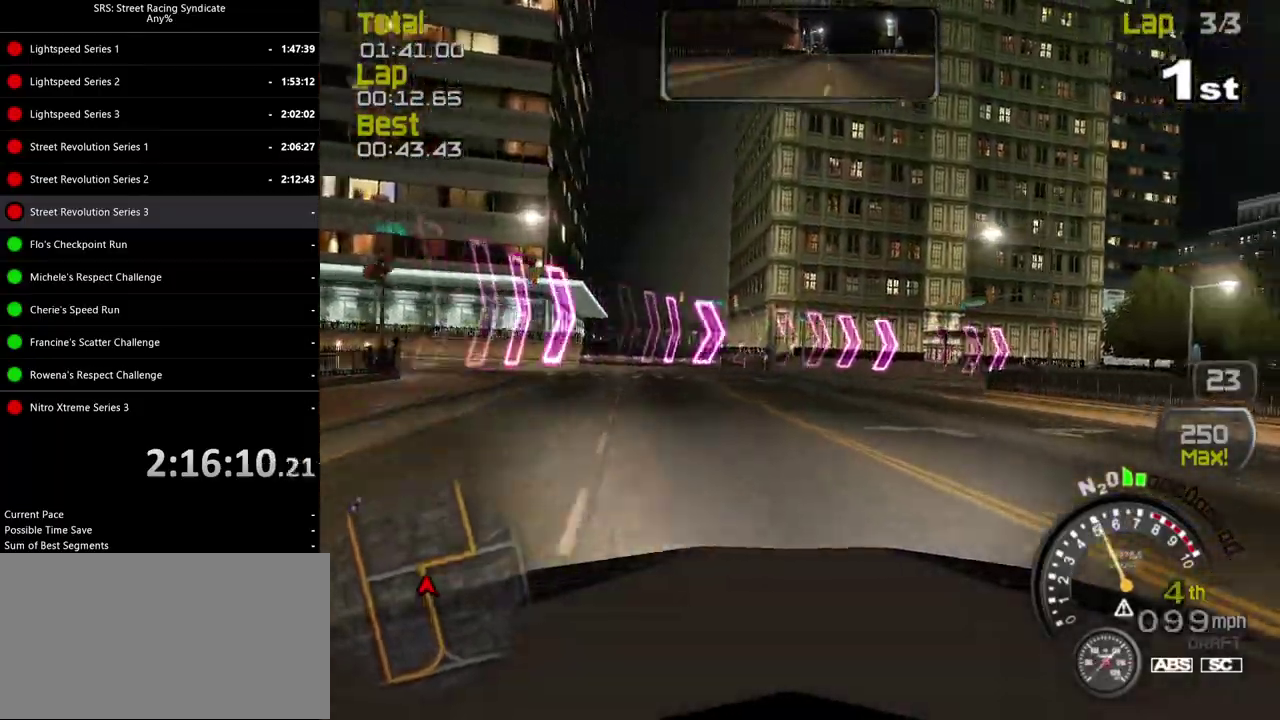
{"buttons": [], "left_stick": "right", "right_stick": "center"}
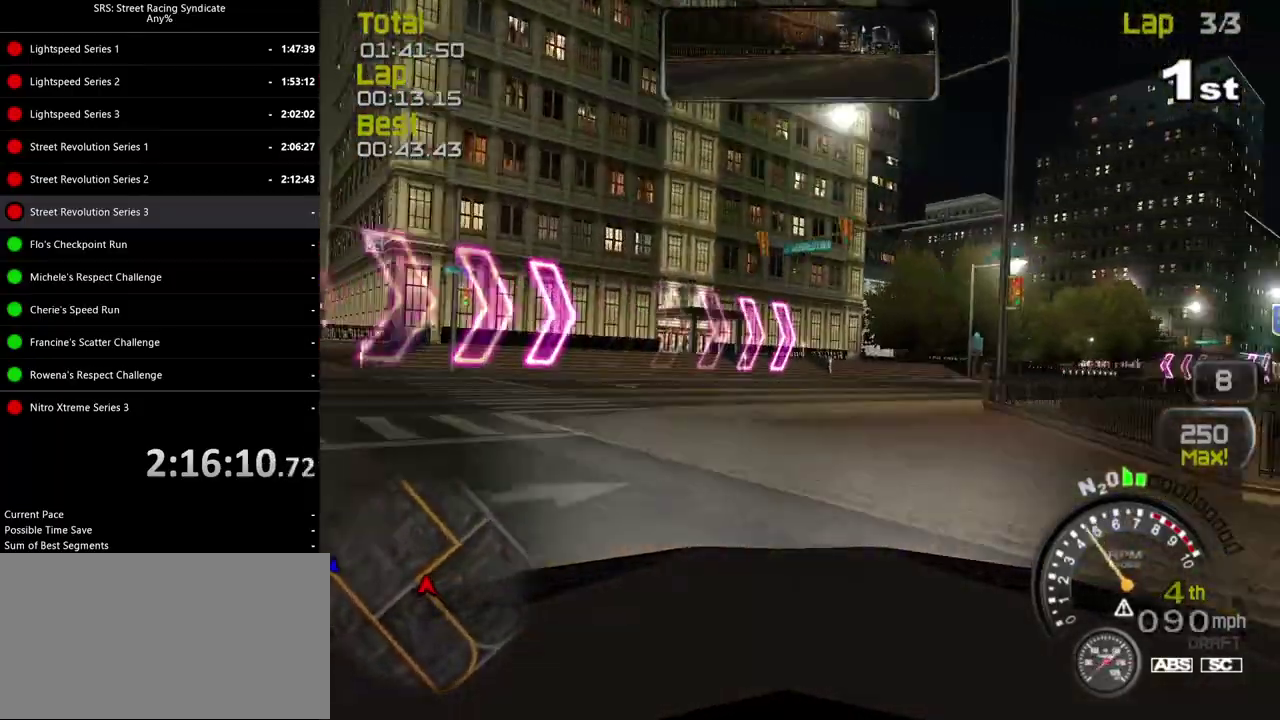
{"buttons": [], "left_stick": "right", "right_stick": "center"}
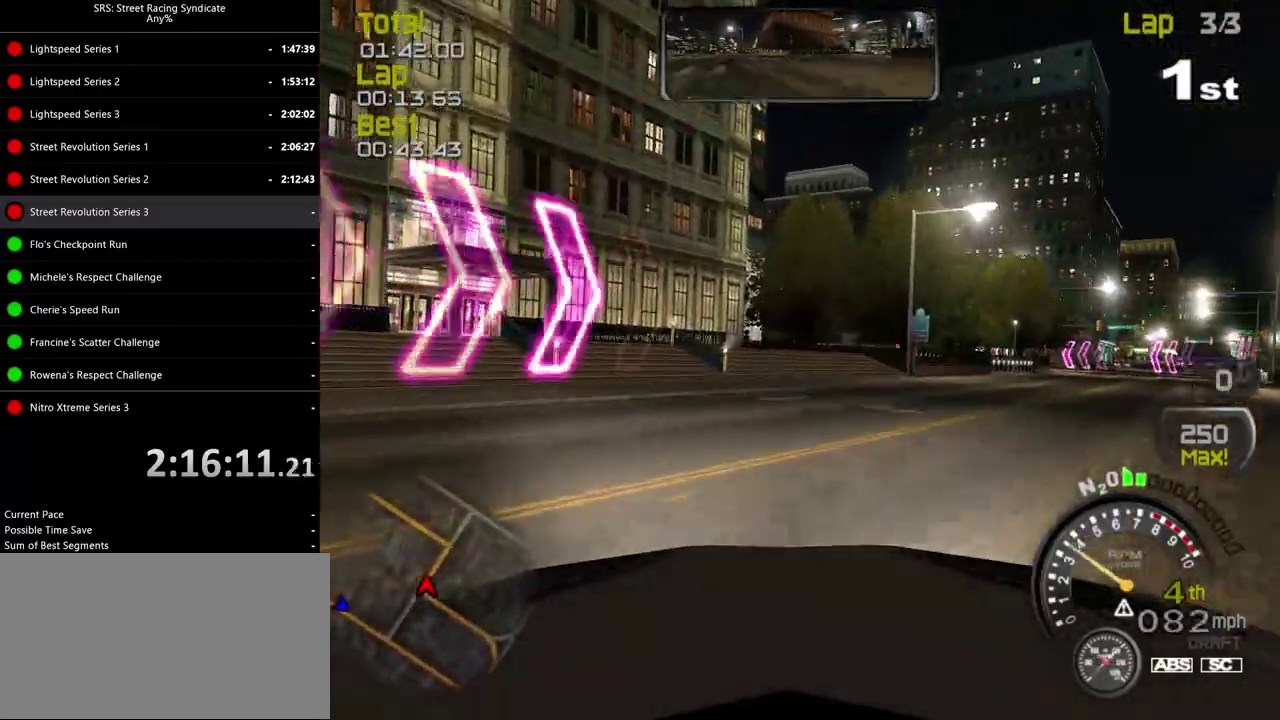
{"buttons": [], "left_stick": "right", "right_stick": "center"}
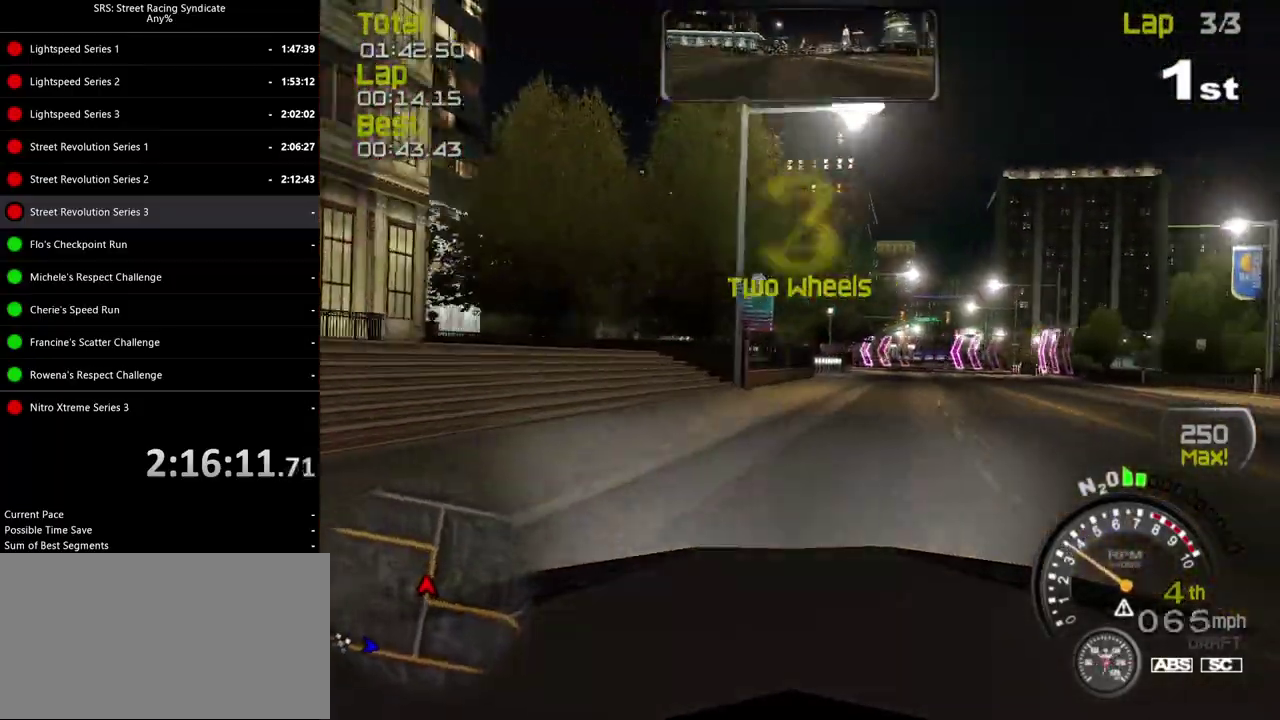
{"buttons": [], "left_stick": "center", "right_stick": "center"}
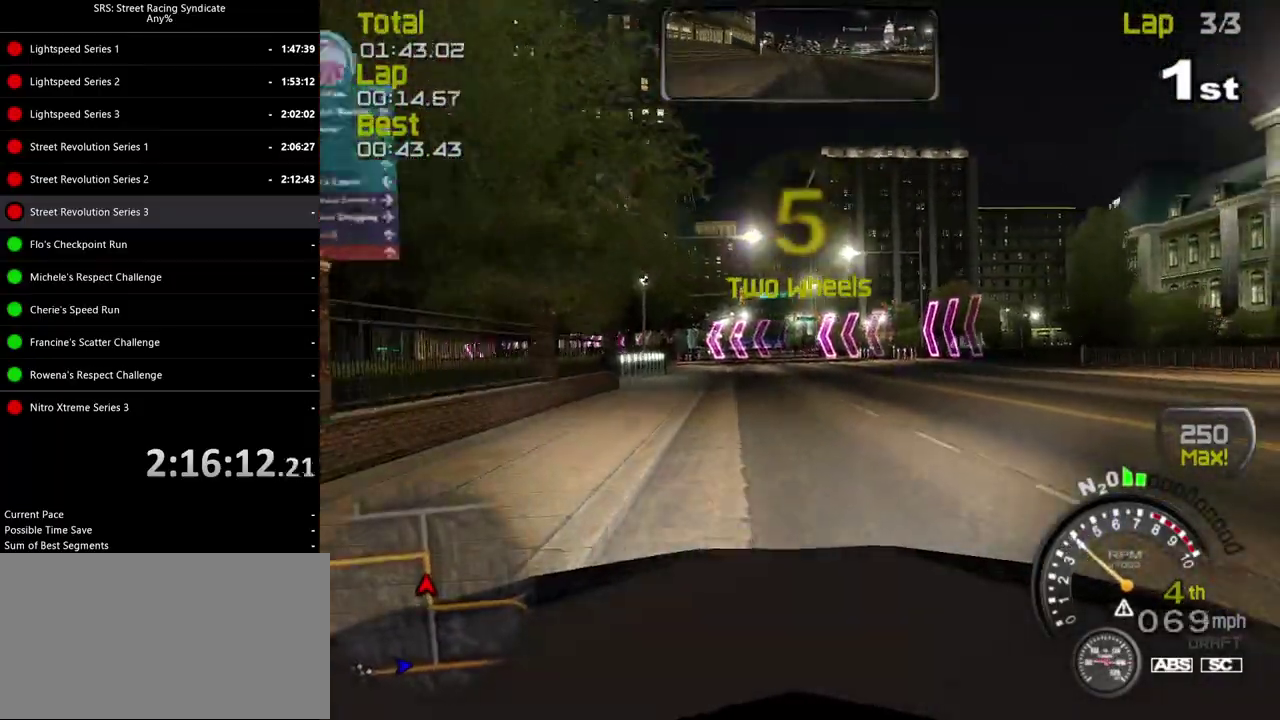
{"buttons": [], "left_stick": "left", "right_stick": "center"}
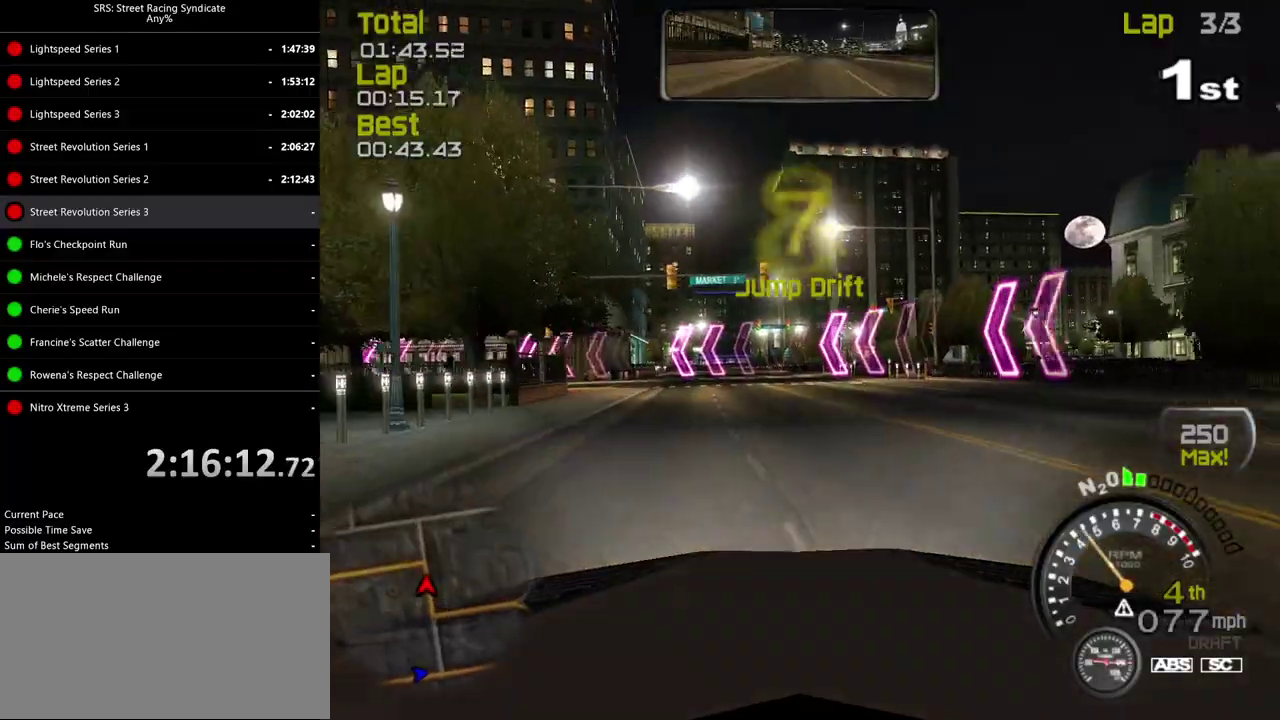
{"buttons": [], "left_stick": "left", "right_stick": "center"}
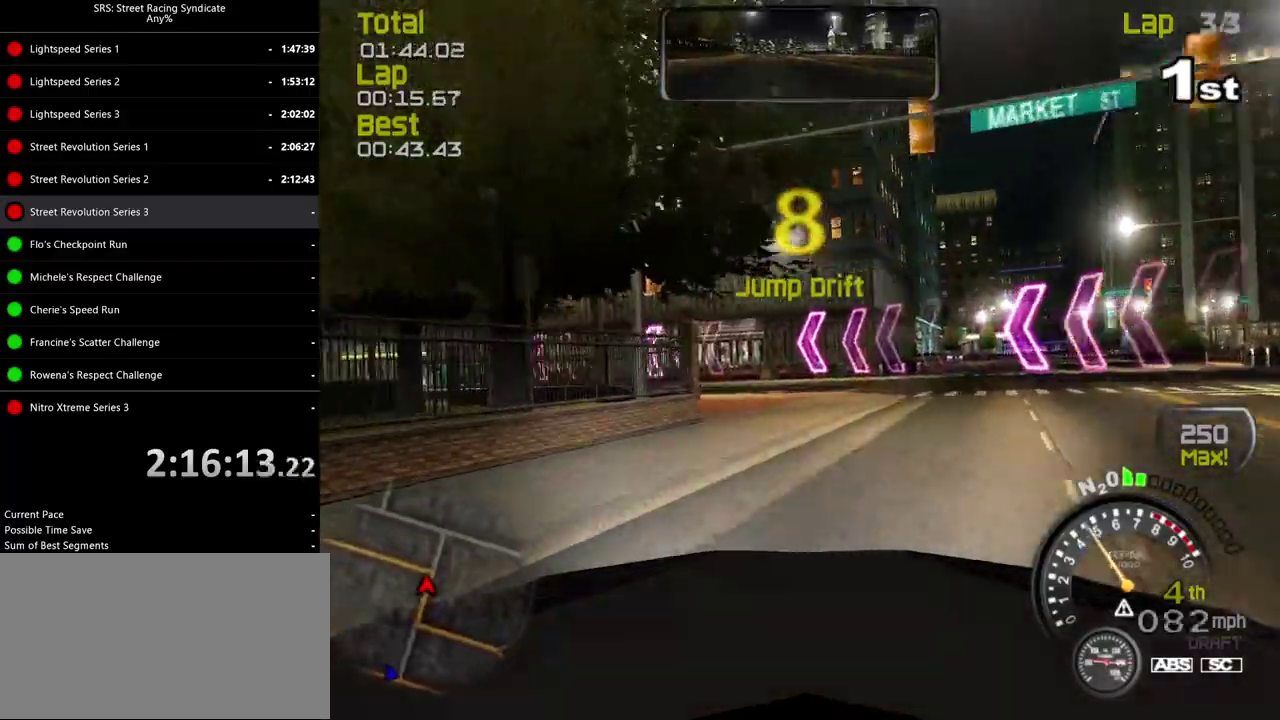
{"buttons": [], "left_stick": "left", "right_stick": "center"}
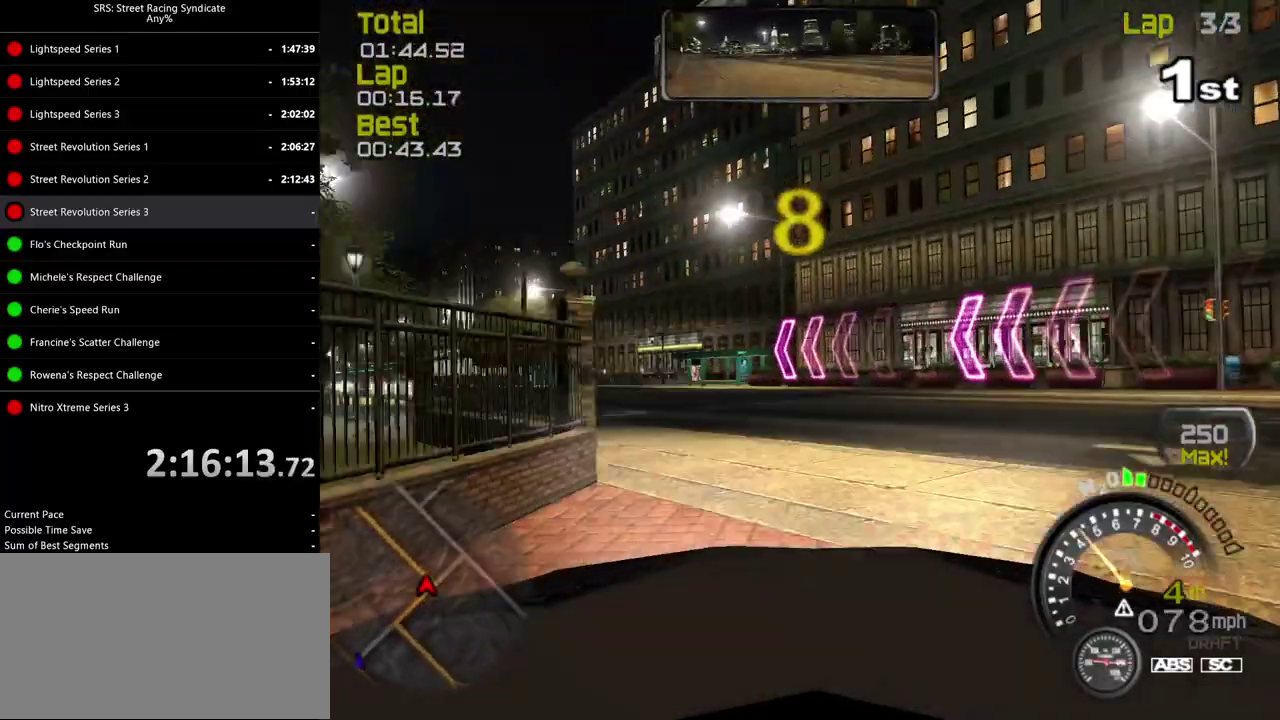
{"buttons": [], "left_stick": "left", "right_stick": "center"}
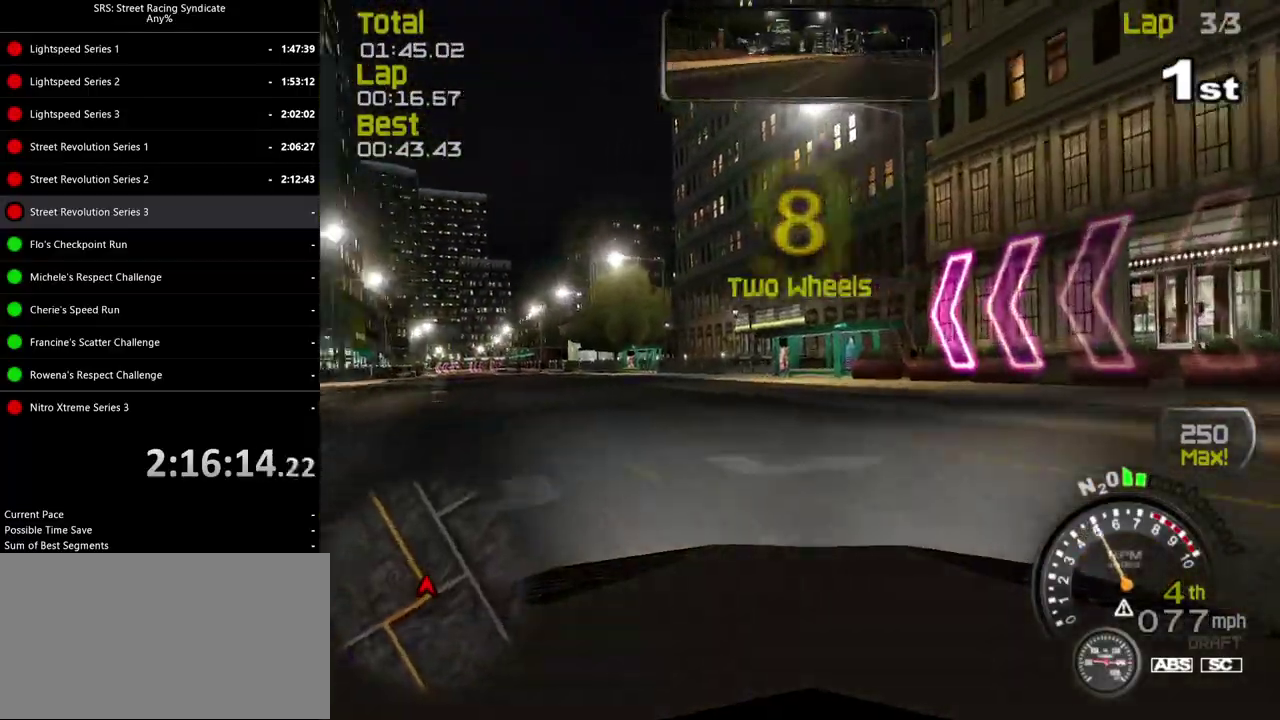
{"buttons": [], "left_stick": "left", "right_stick": "center"}
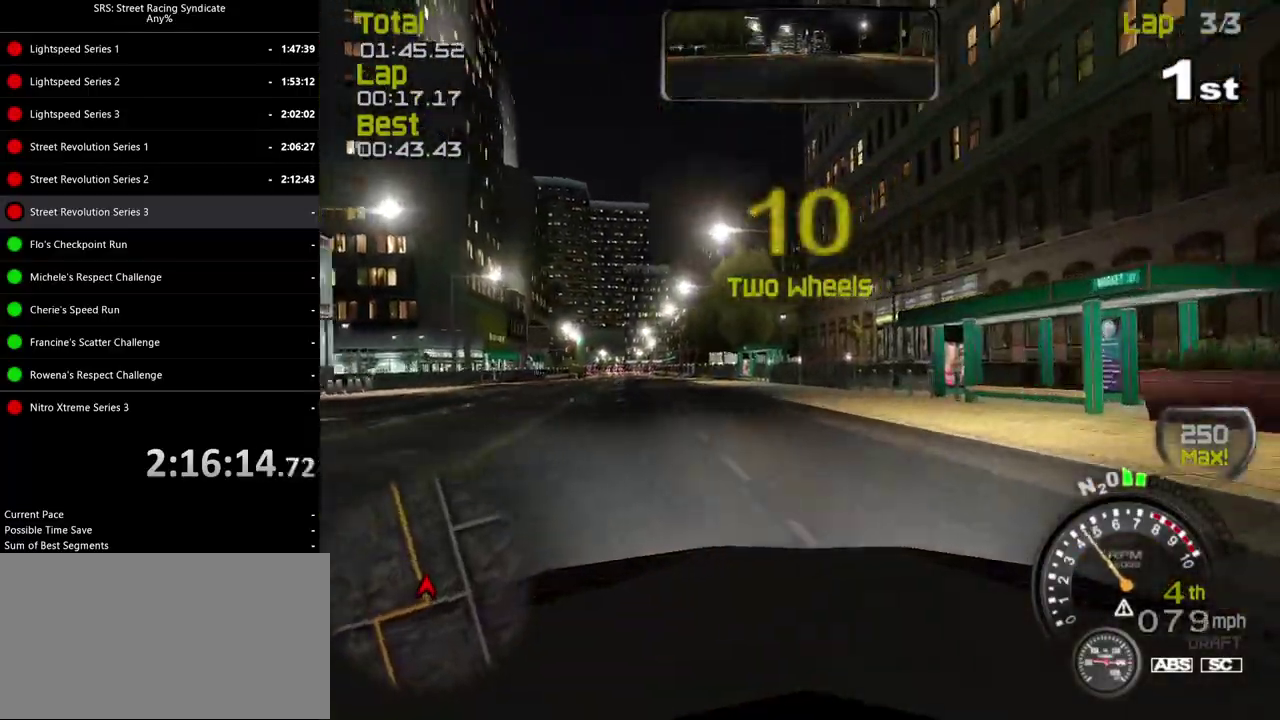
{"buttons": [], "left_stick": "center", "right_stick": "center"}
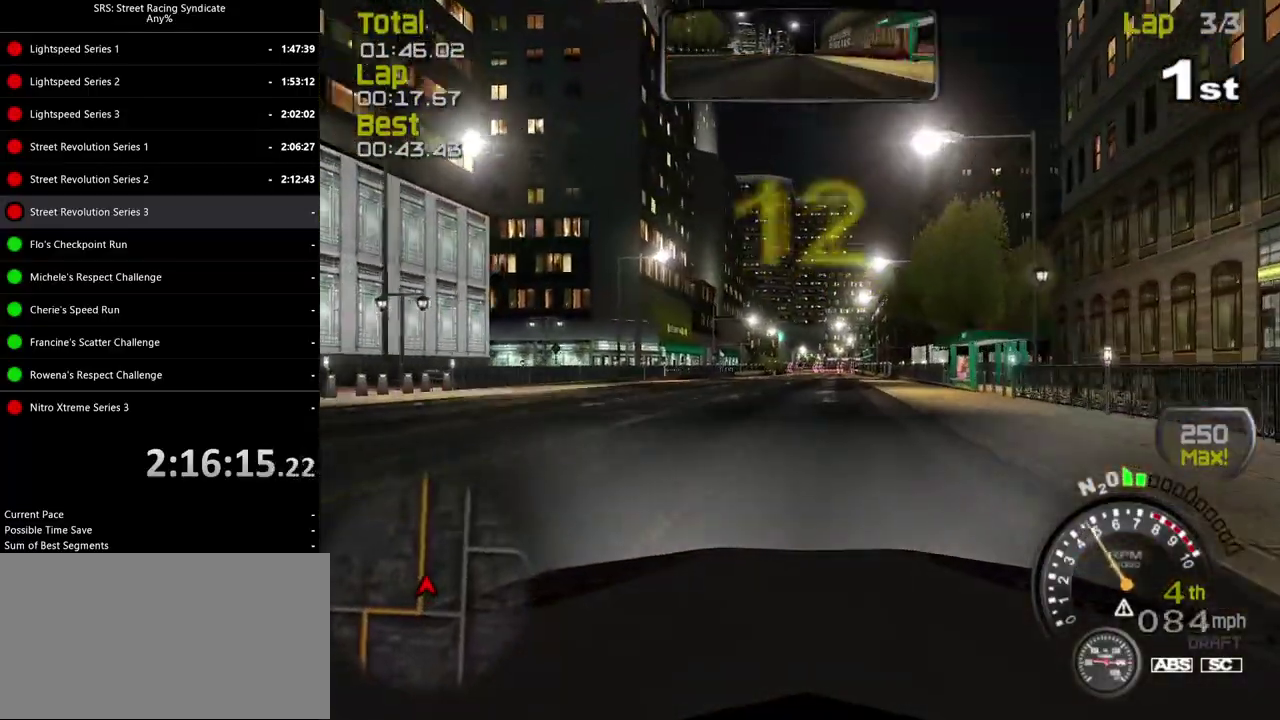
{"buttons": [], "left_stick": "center", "right_stick": "center", "events": [[84, "left_stick", "left"], [201, "left_stick", "center"]]}
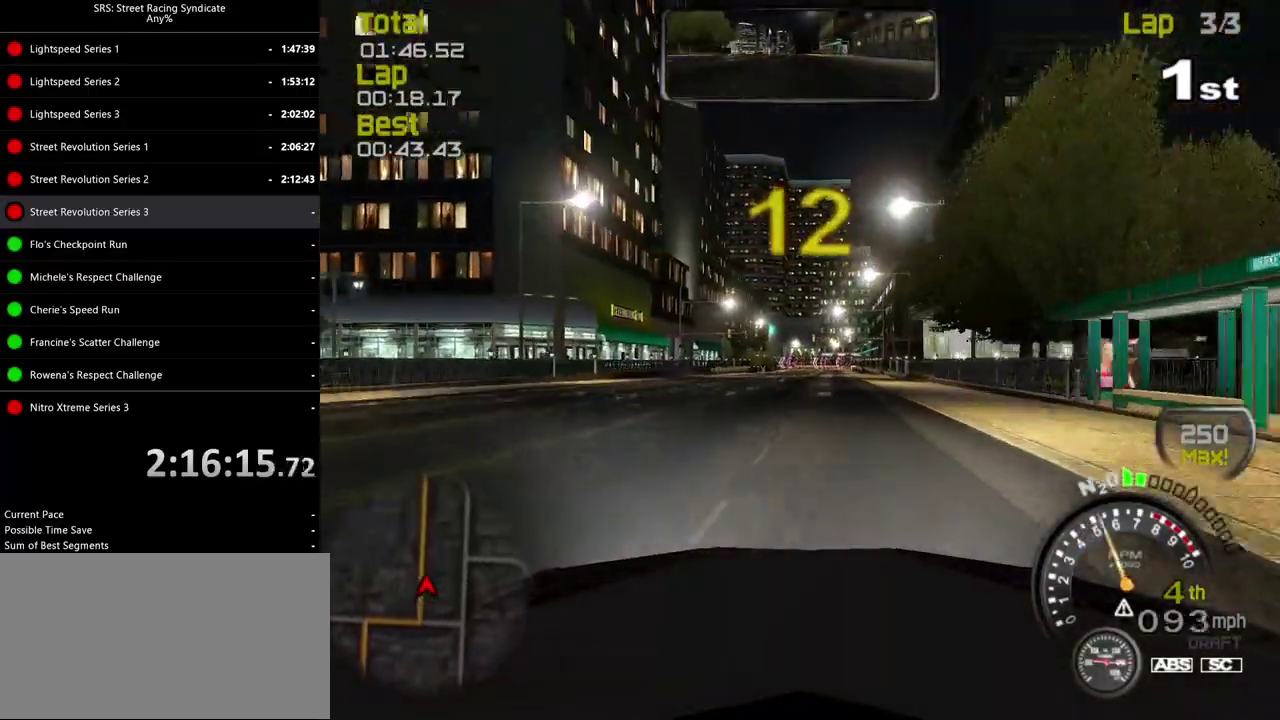
{"buttons": [], "left_stick": "center", "right_stick": "center", "events": [[234, "left_stick", "right"], [367, "left_stick", "center"]]}